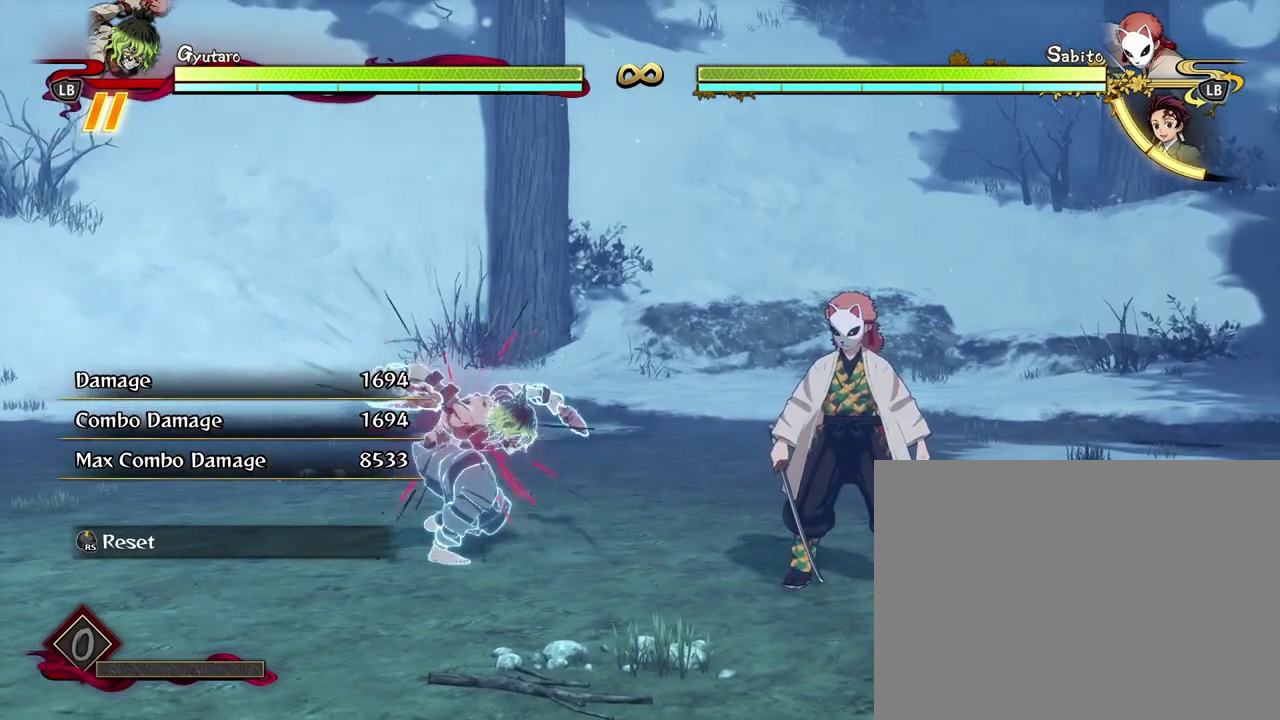
Gameplay with a controller (Xbox layout); each line is a JSON object with the inputs held at the frame after it (dt_ms = milliseconds from this image to that frame). "events" lists button and stick changes between this image and that frame as [ms after this image, input, new state], when the widget could be followed in between. Not read: right_stick.
{"dt_ms": 500, "buttons": ["X"], "left_stick": "down"}
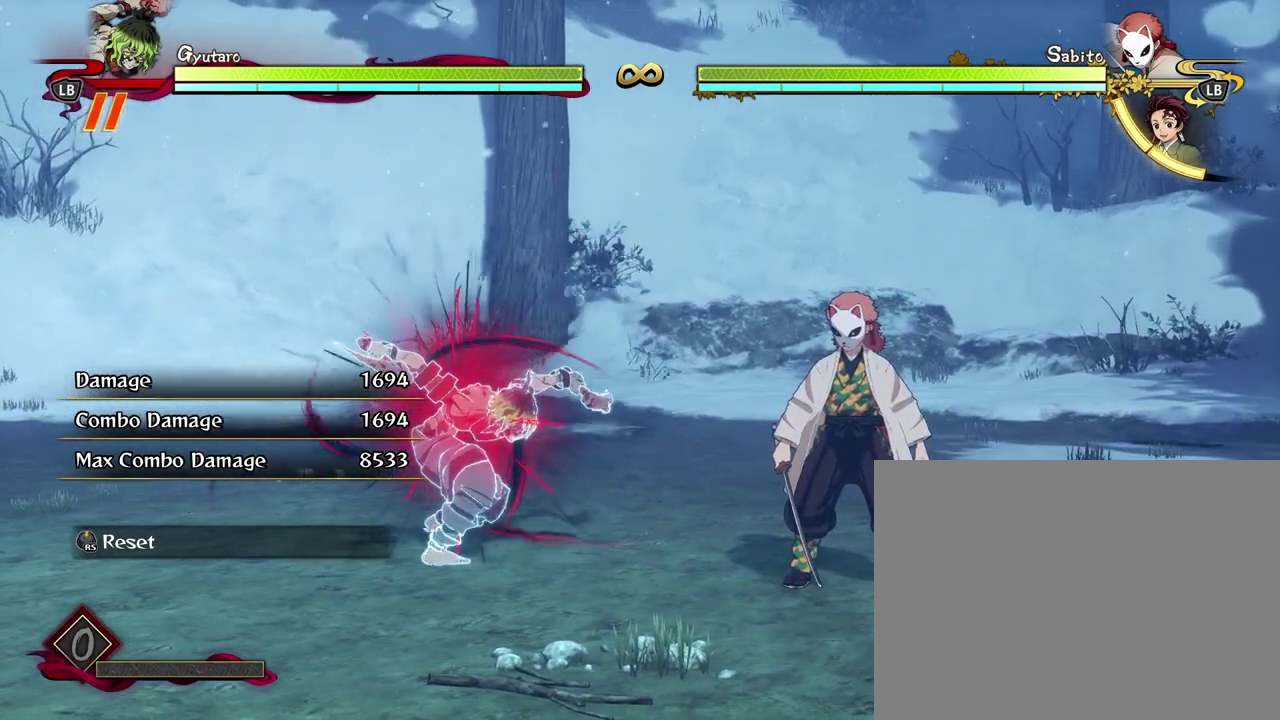
{"dt_ms": 500, "buttons": ["X"], "left_stick": "down"}
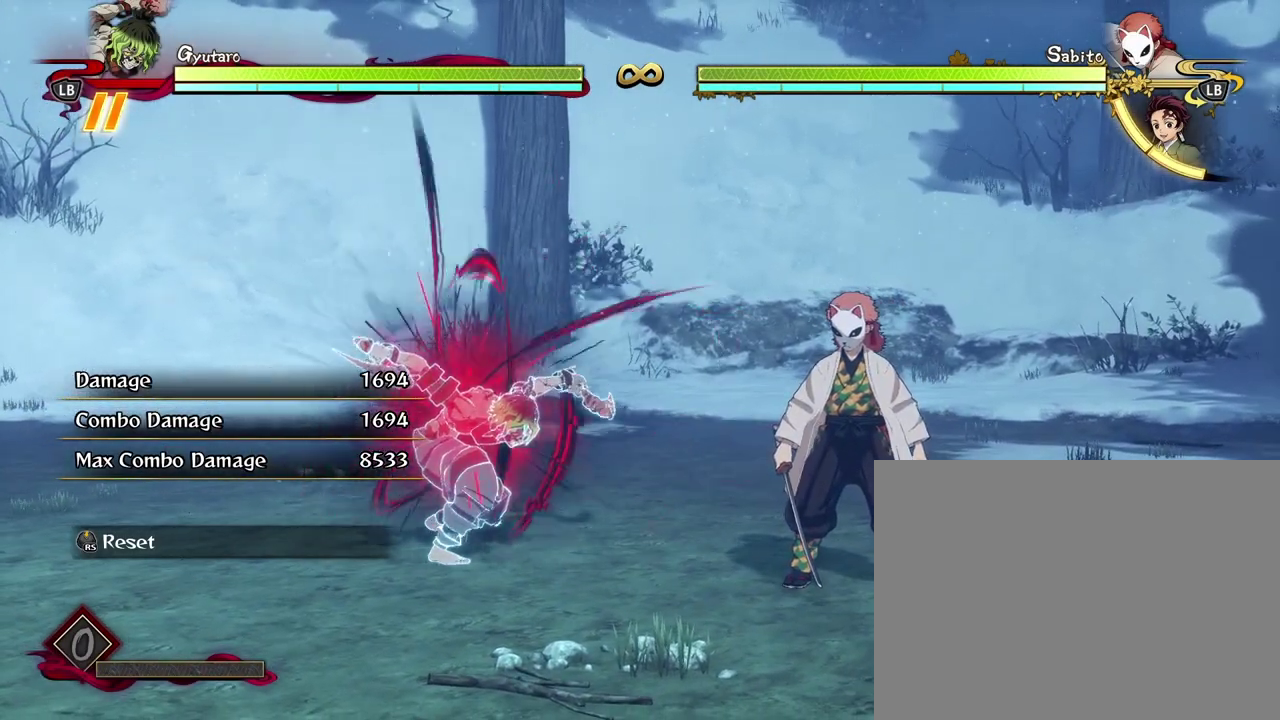
{"dt_ms": 600, "buttons": [], "left_stick": "center", "events": [[433, "X", "up"], [450, "left_stick", "center"]]}
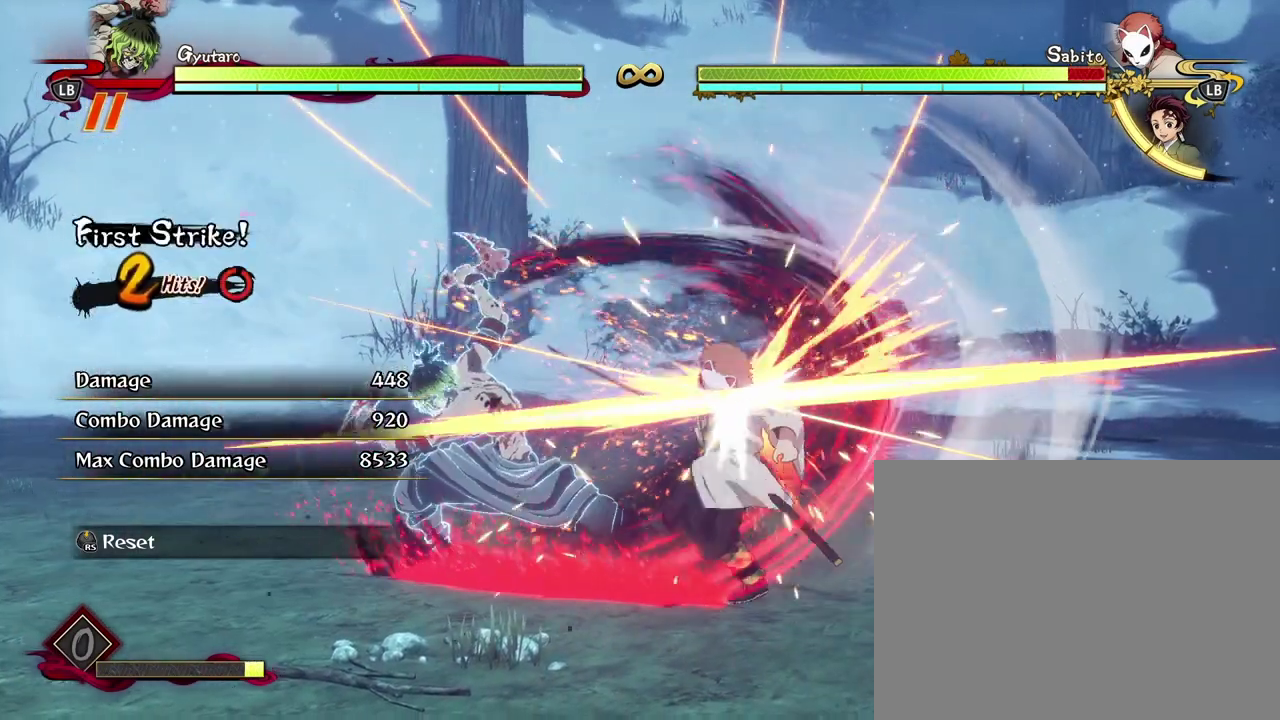
{"dt_ms": 400, "buttons": [], "left_stick": "center", "events": [[117, "Y", "down"], [200, "Y", "up"], [300, "Y", "down"], [400, "Y", "up"]]}
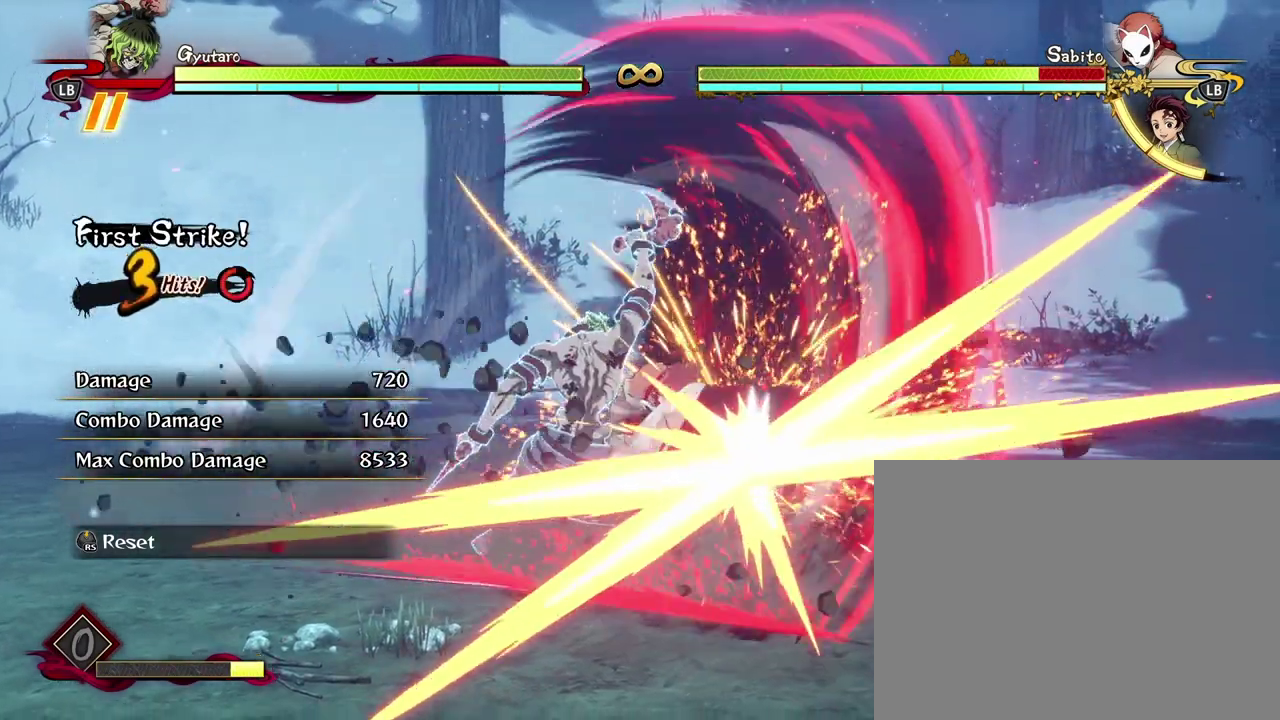
{"dt_ms": 400, "buttons": [], "left_stick": "center", "events": [[100, "Y", "down"], [200, "Y", "up"], [283, "Y", "down"], [367, "Y", "up"]]}
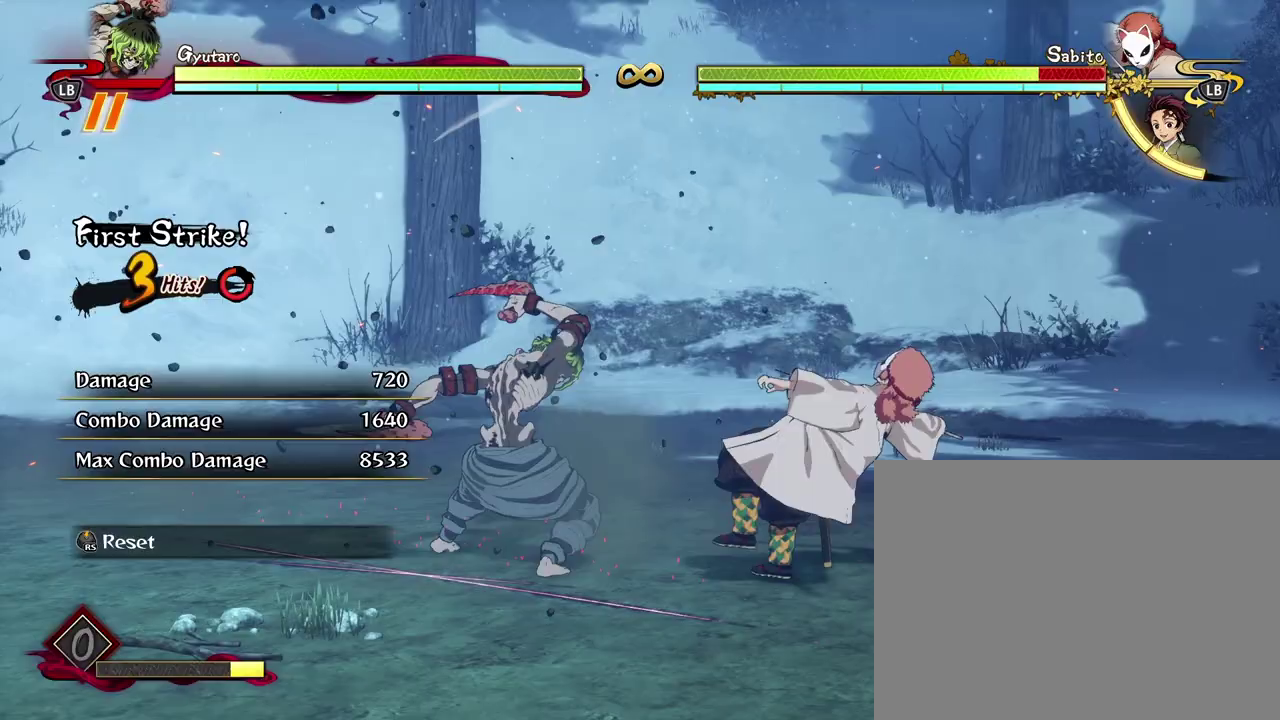
{"dt_ms": 800, "buttons": ["X"], "left_stick": "center", "events": [[167, "X", "down"], [283, "X", "up"], [367, "X", "down"], [467, "X", "up"], [583, "X", "down"], [683, "X", "up"], [767, "X", "down"]]}
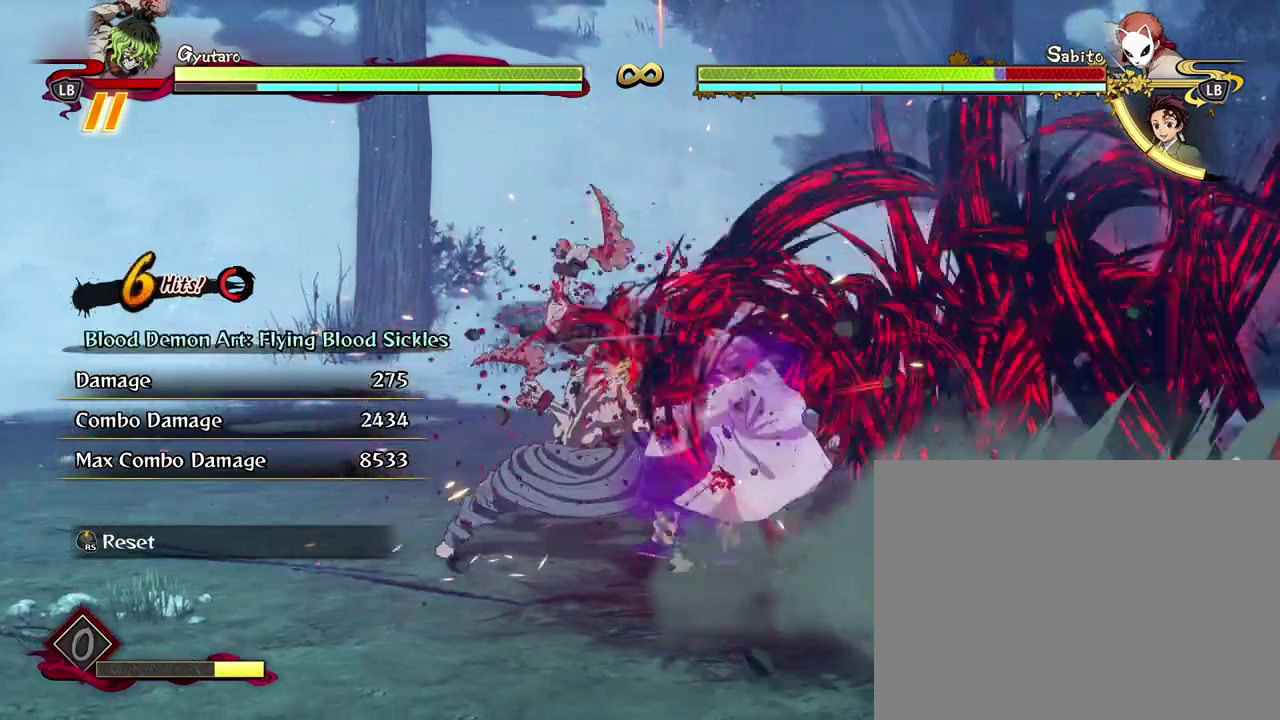
{"dt_ms": 300, "buttons": [], "left_stick": "center", "events": [[83, "X", "up"], [167, "X", "down"], [250, "X", "up"]]}
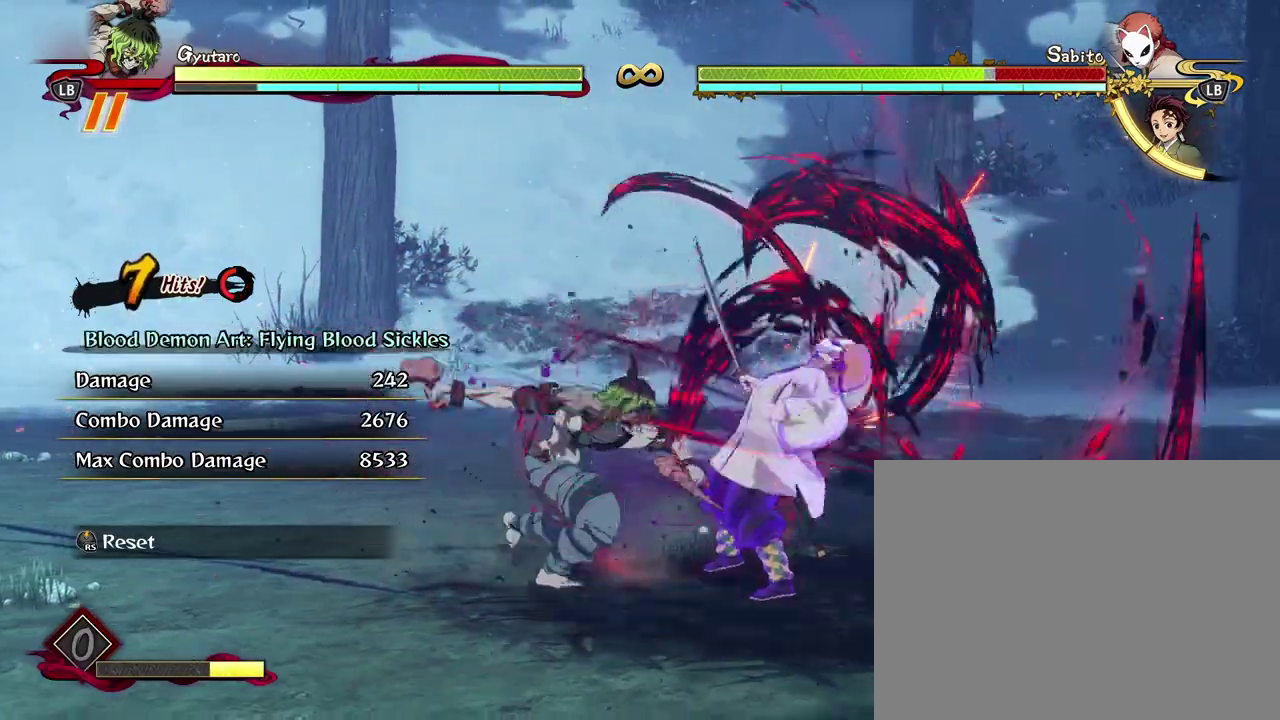
{"dt_ms": 500, "buttons": ["X"], "left_stick": "center", "events": [[50, "X", "down"], [150, "X", "up"], [267, "X", "down"], [350, "X", "up"], [433, "X", "down"]]}
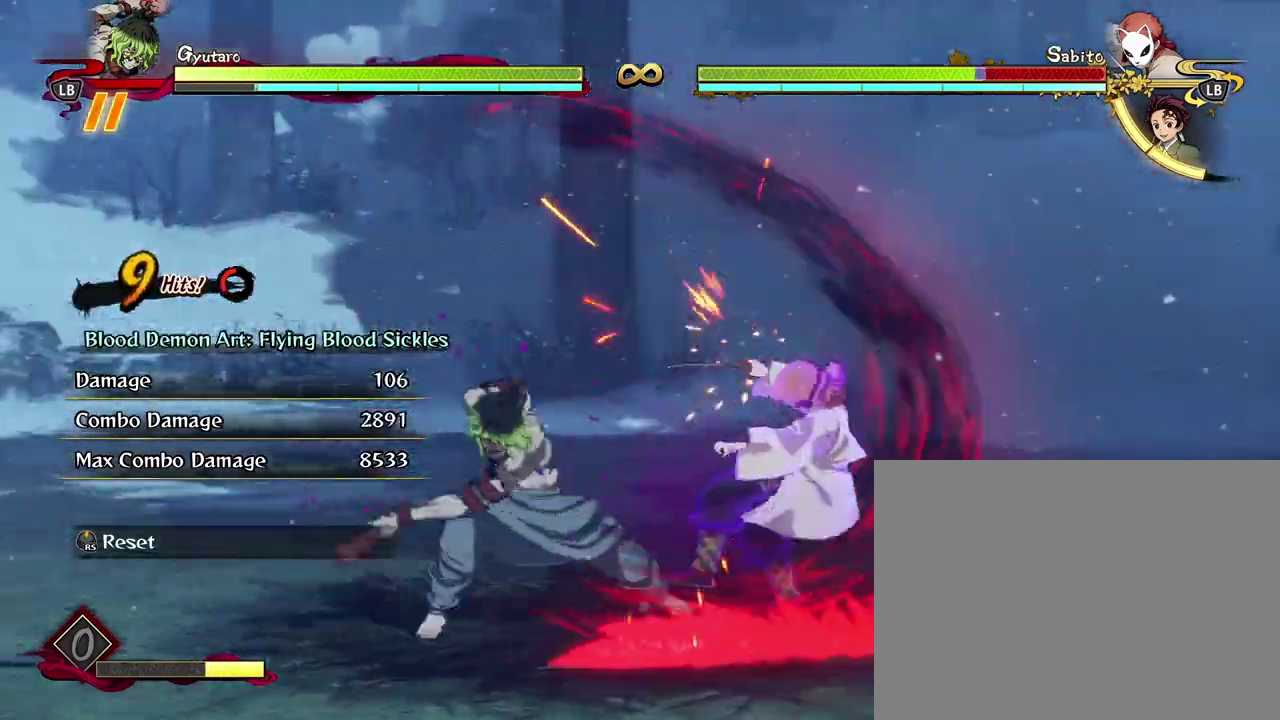
{"dt_ms": 700, "buttons": ["X"], "left_stick": "center", "events": [[33, "X", "up"], [133, "X", "down"], [233, "X", "up"], [317, "X", "down"], [417, "X", "up"], [500, "X", "down"], [567, "X", "up"], [667, "X", "down"]]}
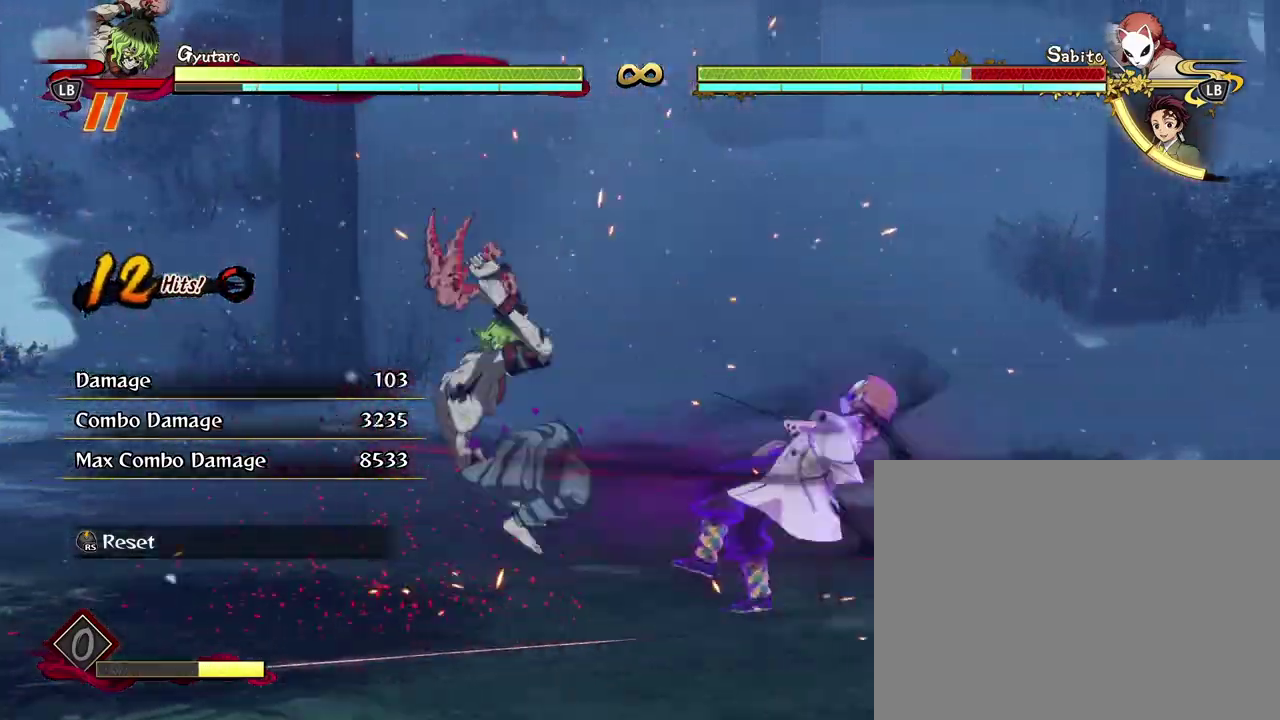
{"dt_ms": 300, "buttons": ["L2"], "left_stick": "center", "events": [[33, "X", "up"], [117, "L2", "down"], [200, "L2", "up"], [267, "L2", "down"]]}
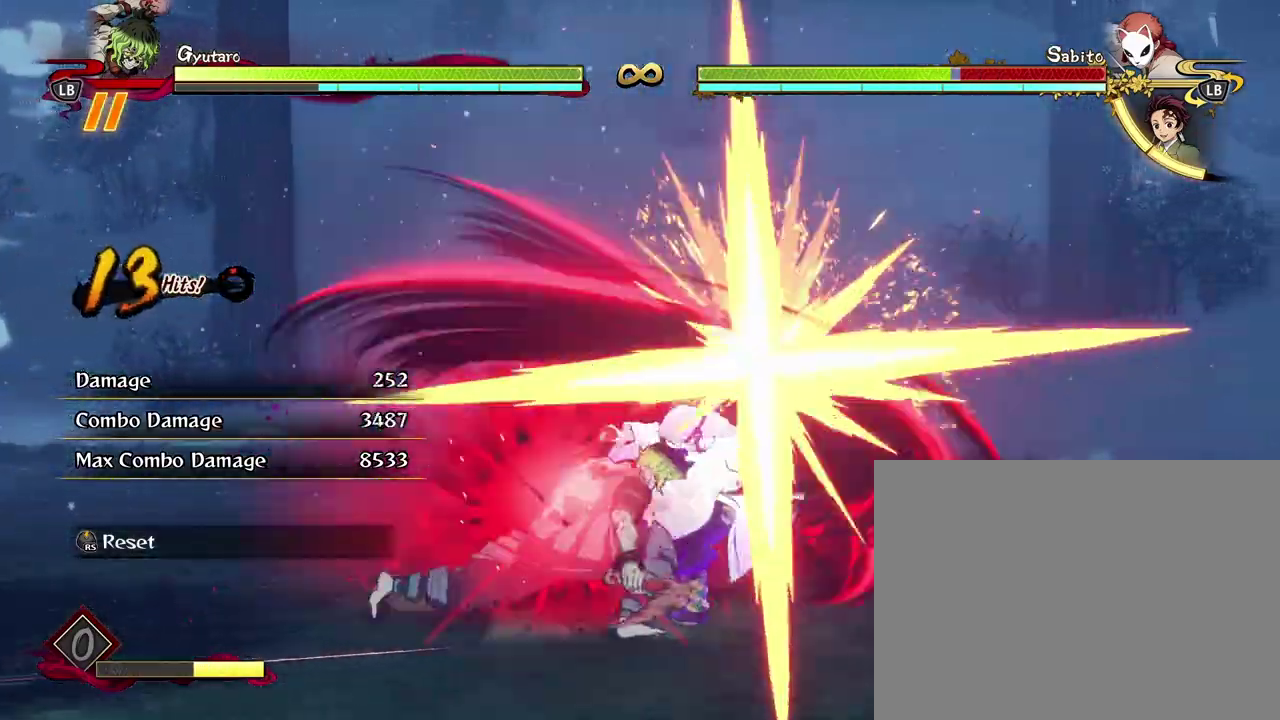
{"dt_ms": 400, "buttons": ["R1"], "left_stick": "center", "events": [[50, "L2", "up"], [67, "R1", "down"], [83, "X", "down"], [183, "X", "up"], [267, "X", "down"], [383, "X", "up"]]}
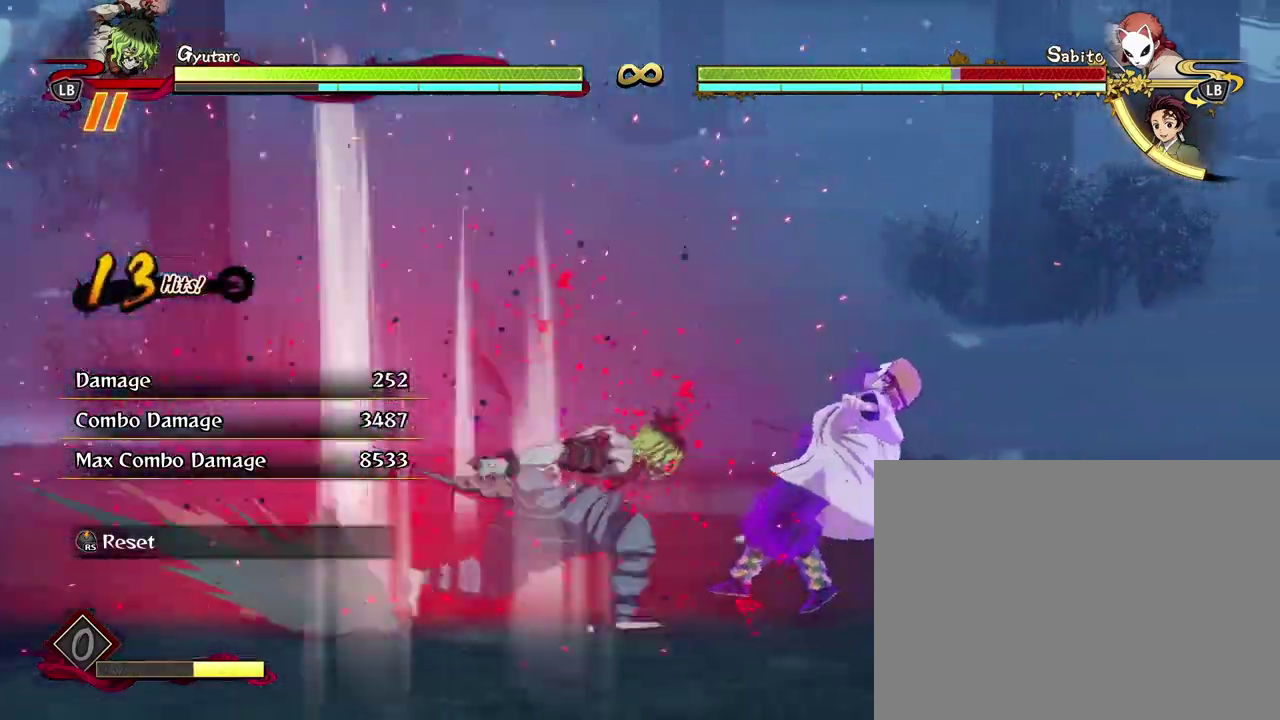
{"dt_ms": 800, "buttons": [], "left_stick": "center", "events": [[33, "R2", "down"], [67, "X", "down"], [83, "R2", "up"], [167, "X", "up"], [233, "X", "down"], [333, "X", "up"], [383, "X", "down"], [550, "X", "up"], [583, "X", "down"], [717, "X", "up"], [783, "R1", "up"]]}
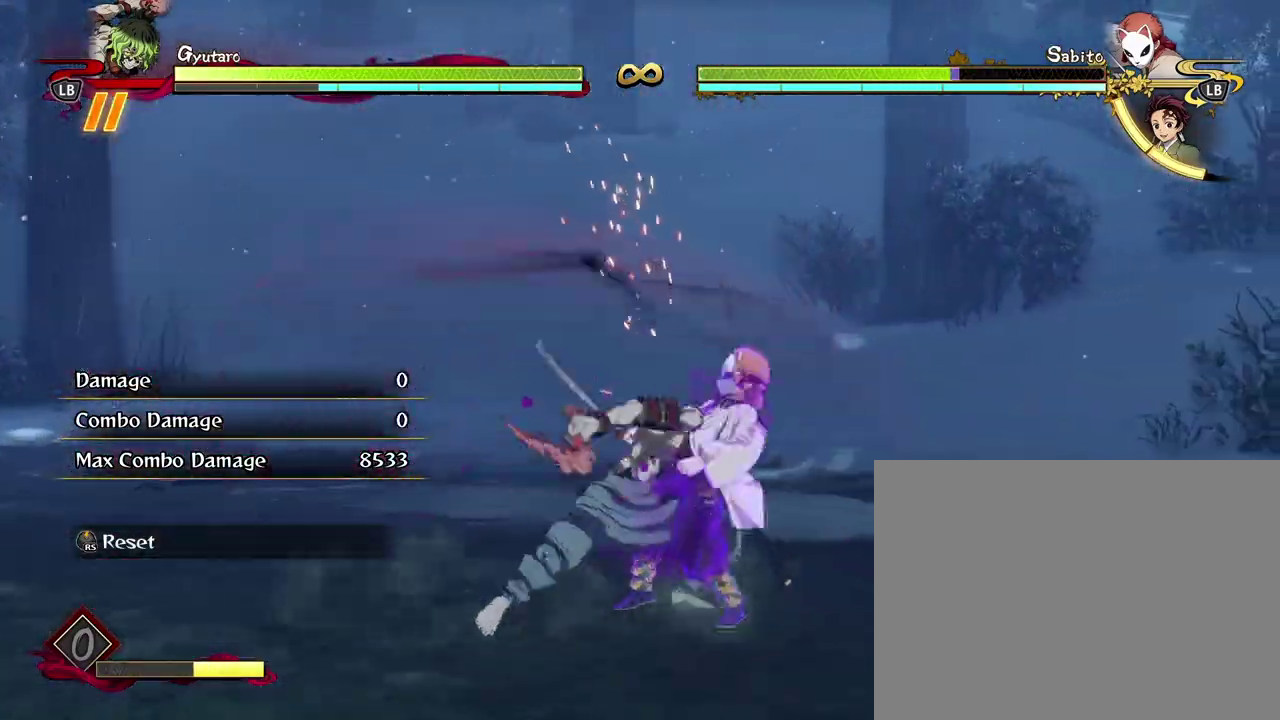
{"dt_ms": 300, "buttons": [], "left_stick": "center"}
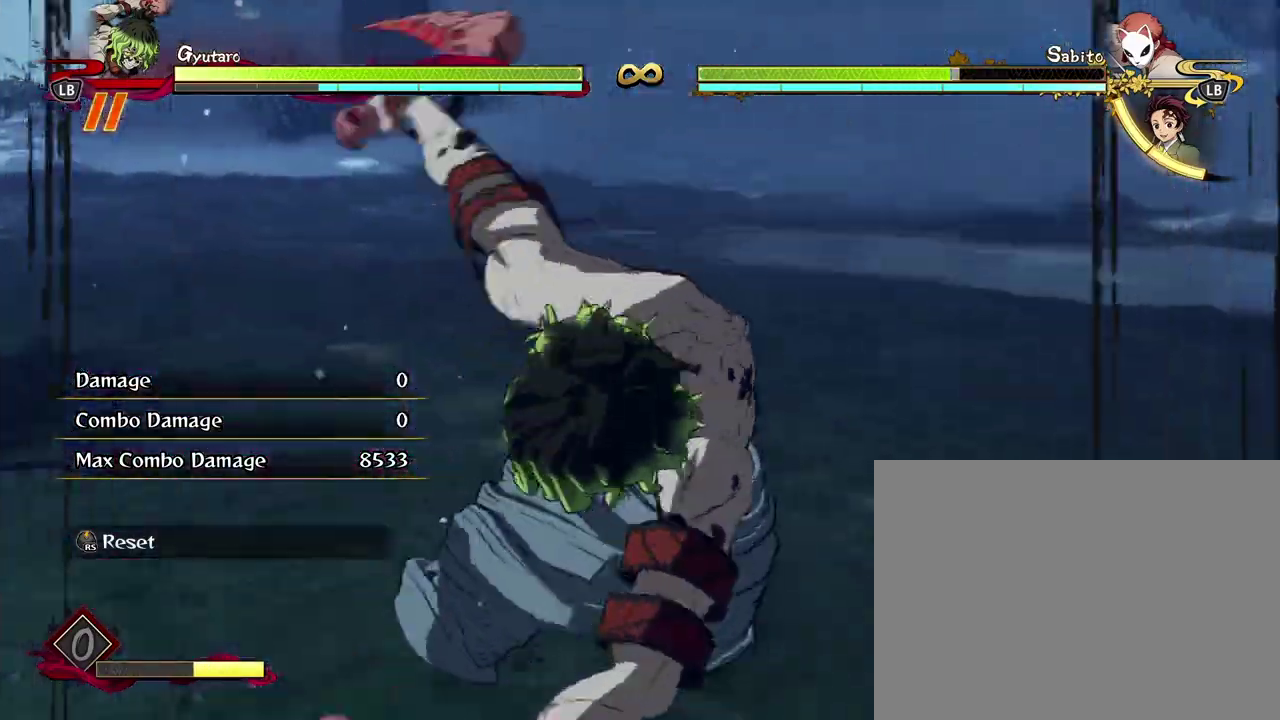
{"dt_ms": 600, "buttons": [], "left_stick": "center"}
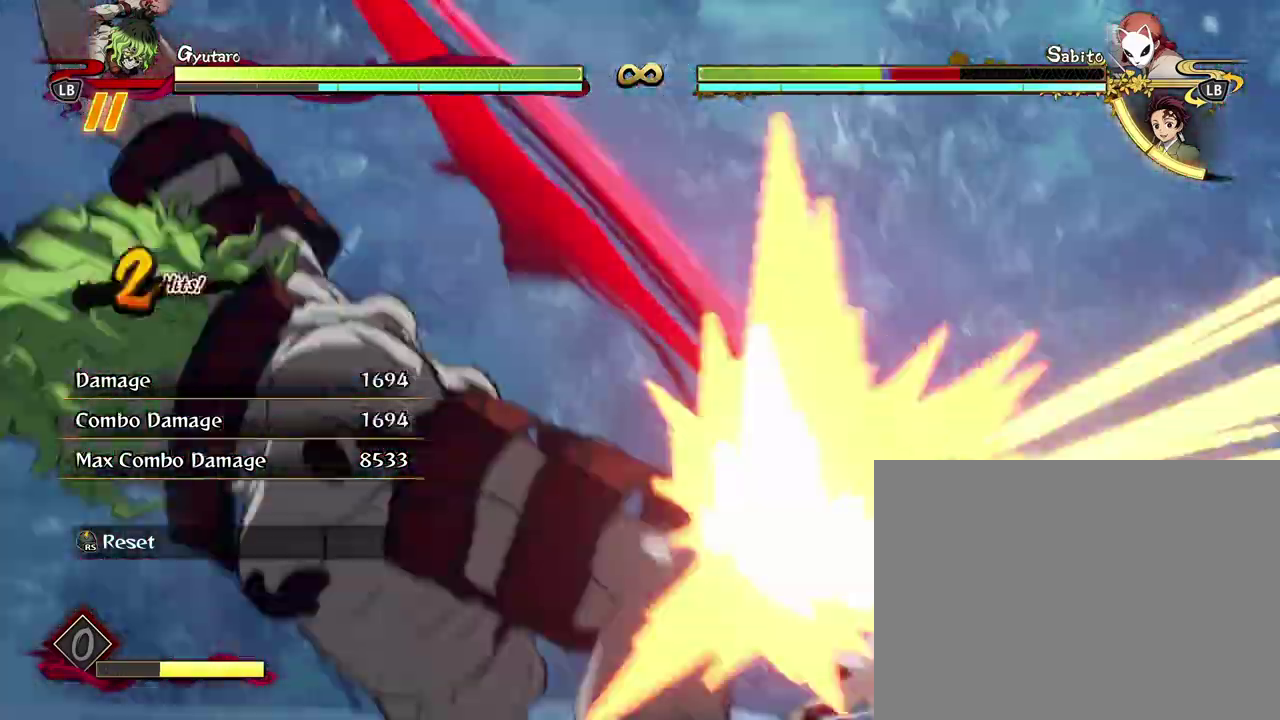
{"dt_ms": 400, "buttons": [], "left_stick": "center"}
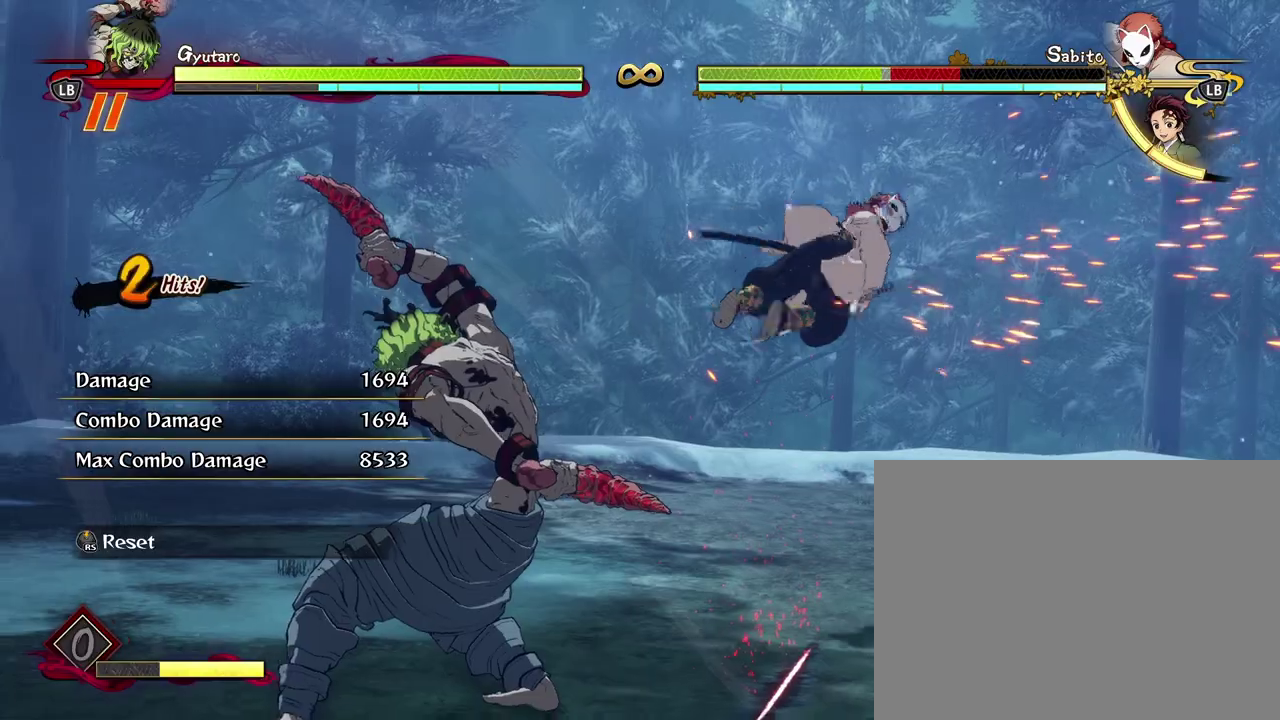
{"dt_ms": 300, "buttons": [], "left_stick": "center"}
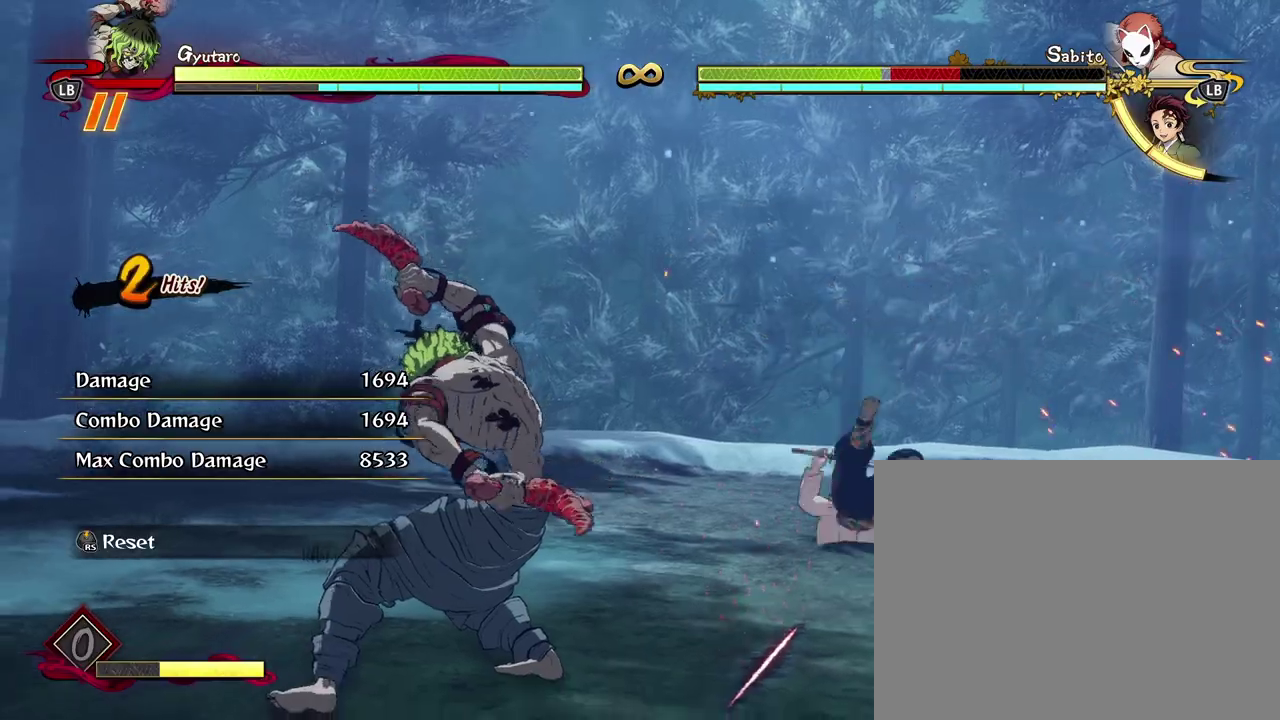
{"dt_ms": 900, "buttons": ["A"], "left_stick": "up", "events": [[783, "left_stick", "up"], [900, "A", "down"]]}
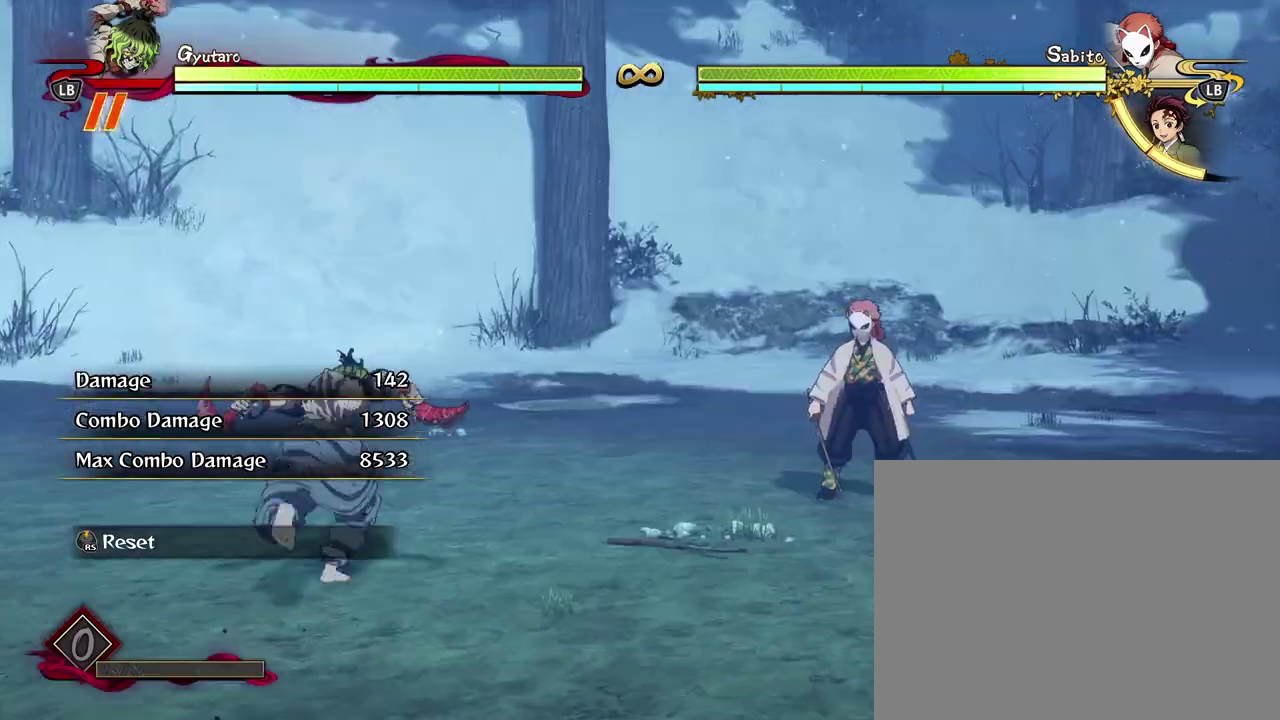
{"dt_ms": 300, "buttons": [], "left_stick": "up", "events": [[83, "A", "up"], [167, "X", "down"], [283, "X", "up"]]}
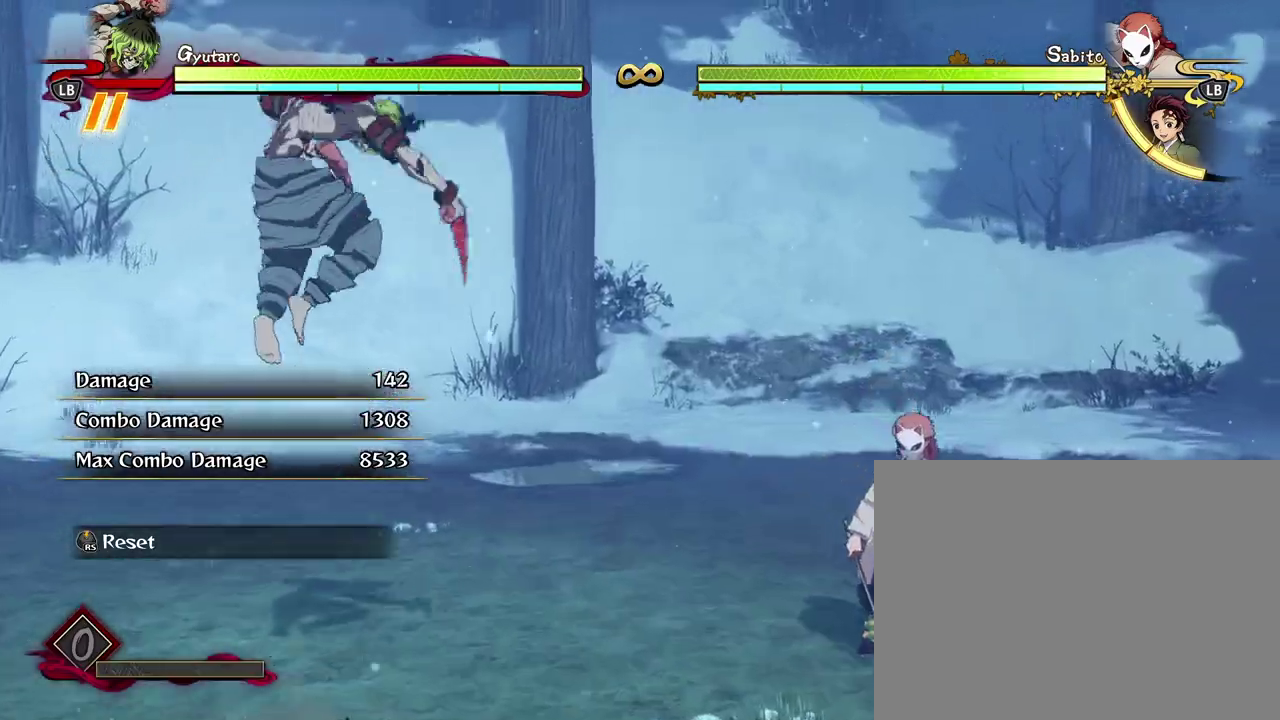
{"dt_ms": 400, "buttons": ["Y"], "left_stick": "center", "events": [[117, "left_stick", "center"], [350, "Y", "down"]]}
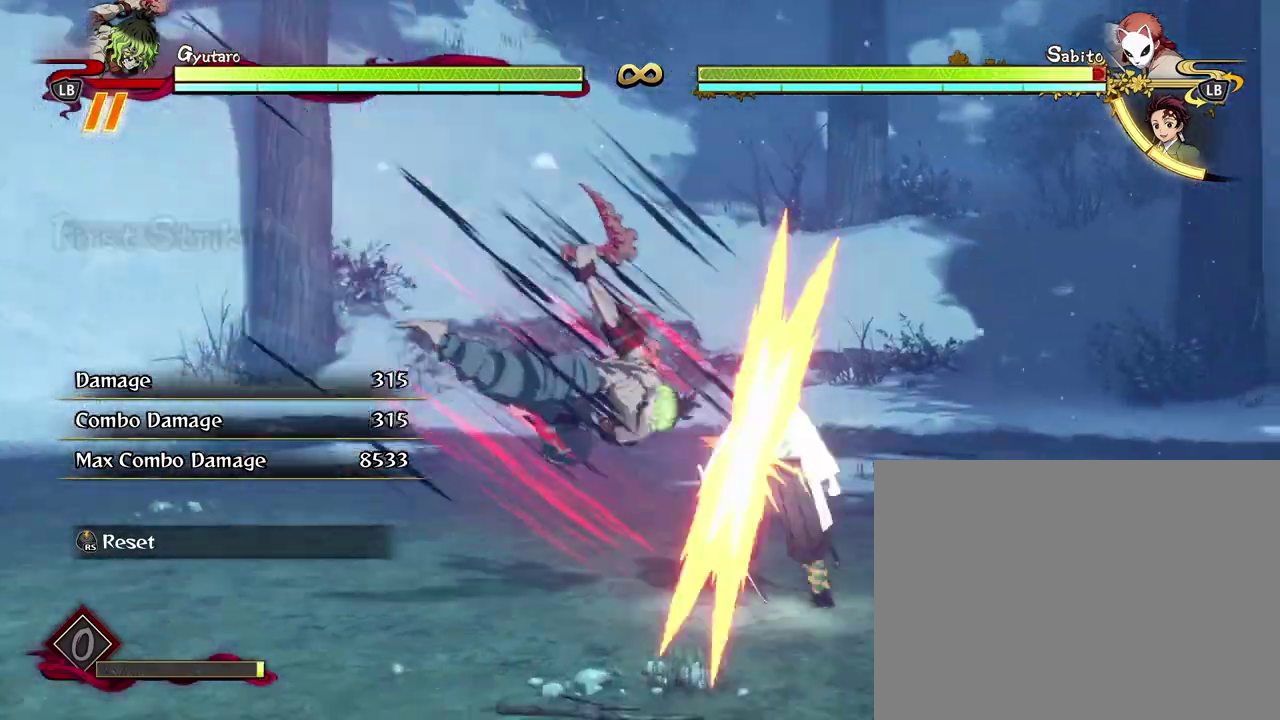
{"dt_ms": 600, "buttons": [], "left_stick": "center", "events": [[33, "Y", "up"], [133, "Y", "down"], [217, "Y", "up"], [317, "Y", "down"], [383, "Y", "up"], [467, "Y", "down"], [567, "Y", "up"]]}
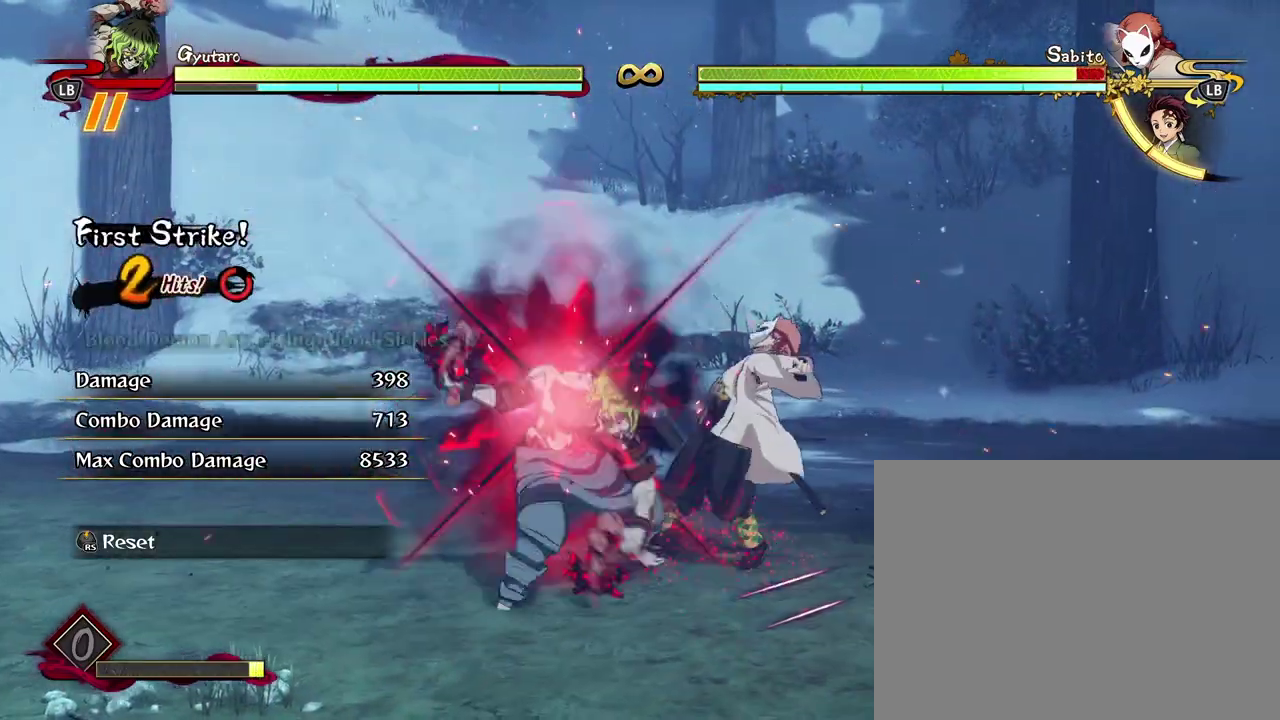
{"dt_ms": 300, "buttons": [], "left_stick": "center", "events": [[167, "X", "down"], [267, "X", "up"]]}
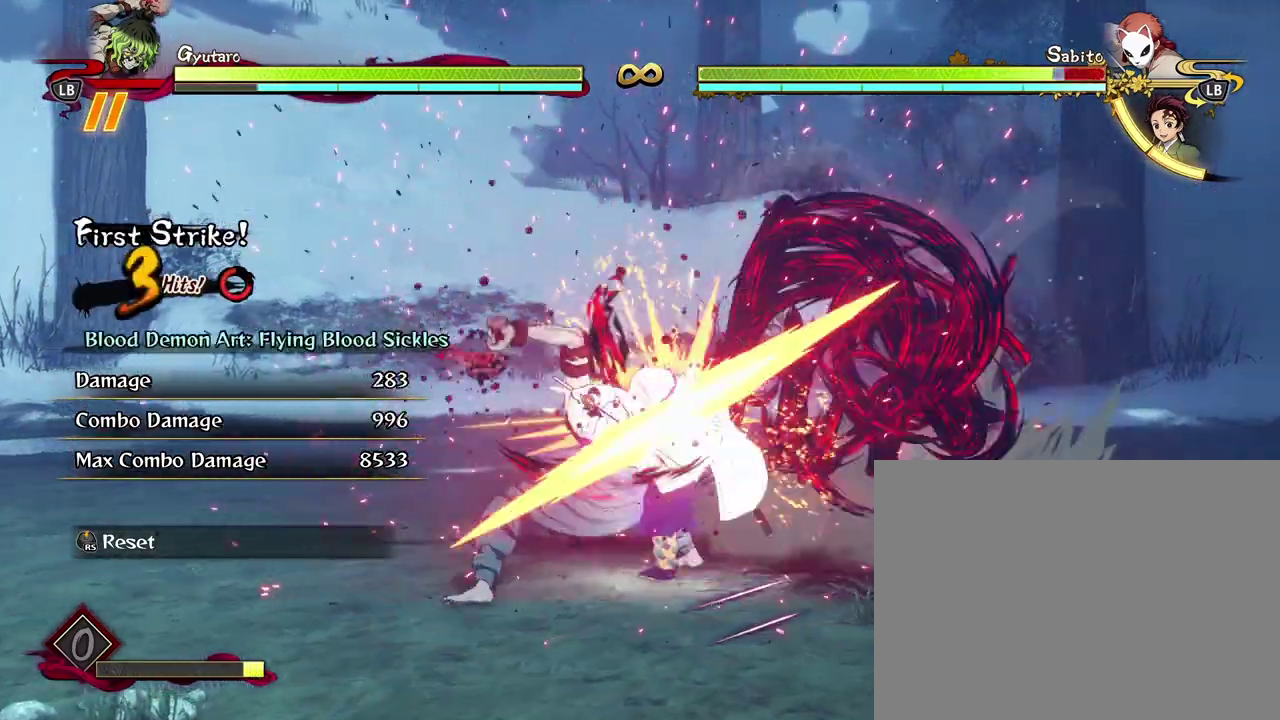
{"dt_ms": 700, "buttons": ["X"], "left_stick": "center", "events": [[67, "X", "down"], [167, "X", "up"], [267, "X", "down"], [367, "X", "up"], [467, "X", "down"], [567, "X", "up"], [633, "X", "down"]]}
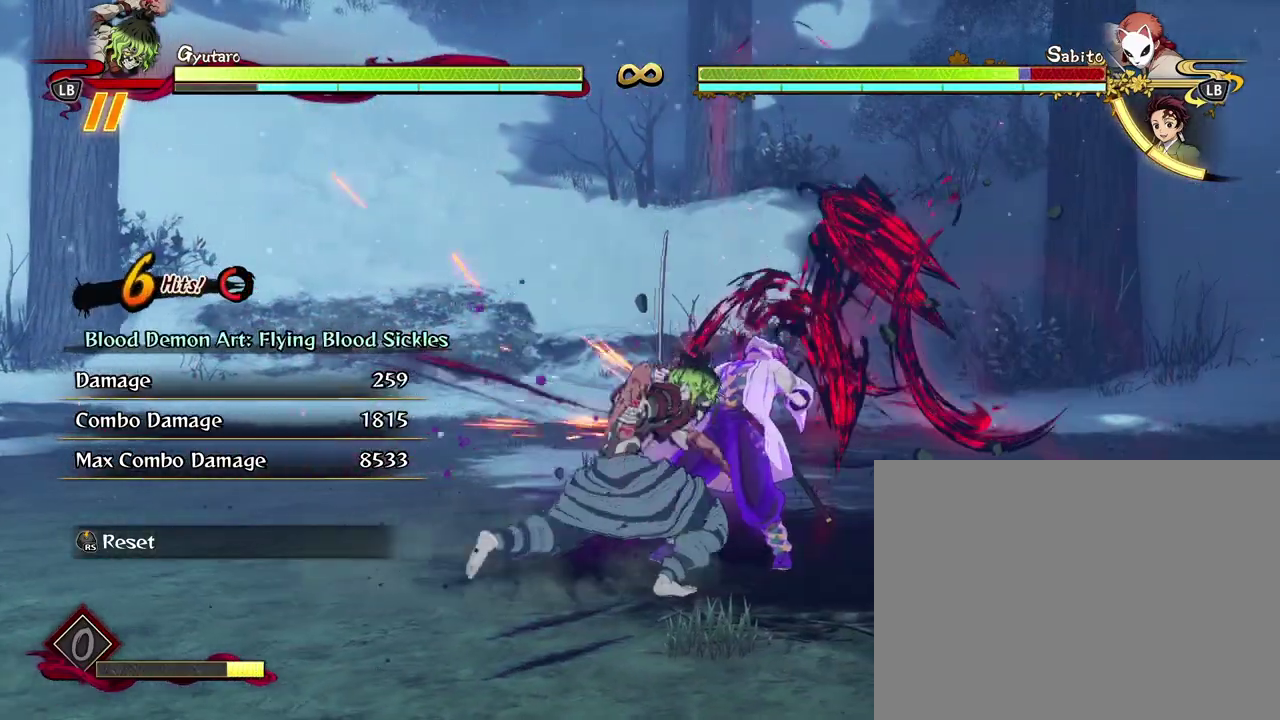
{"dt_ms": 700, "buttons": [], "left_stick": "center", "events": [[50, "X", "up"], [150, "X", "down"], [233, "X", "up"], [333, "X", "down"], [433, "X", "up"], [533, "X", "down"], [617, "X", "up"]]}
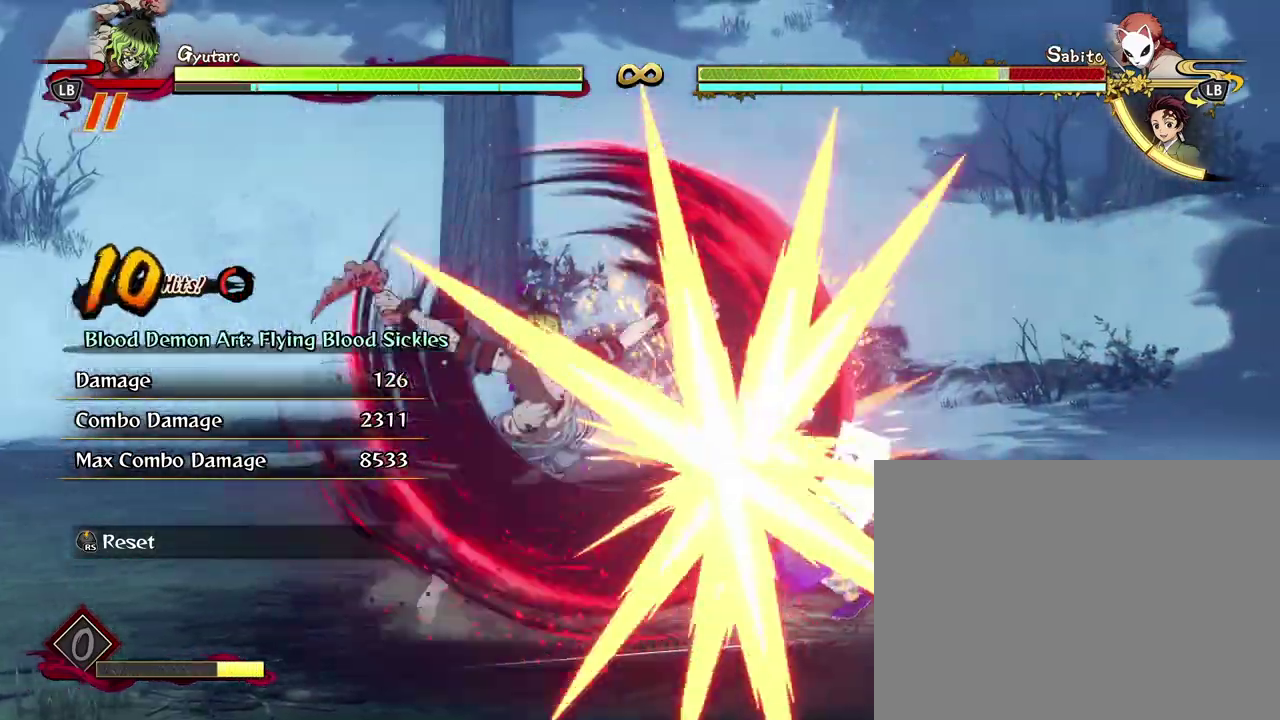
{"dt_ms": 300, "buttons": [], "left_stick": "center", "events": [[33, "X", "down"], [100, "X", "up"], [200, "X", "down"], [283, "X", "up"]]}